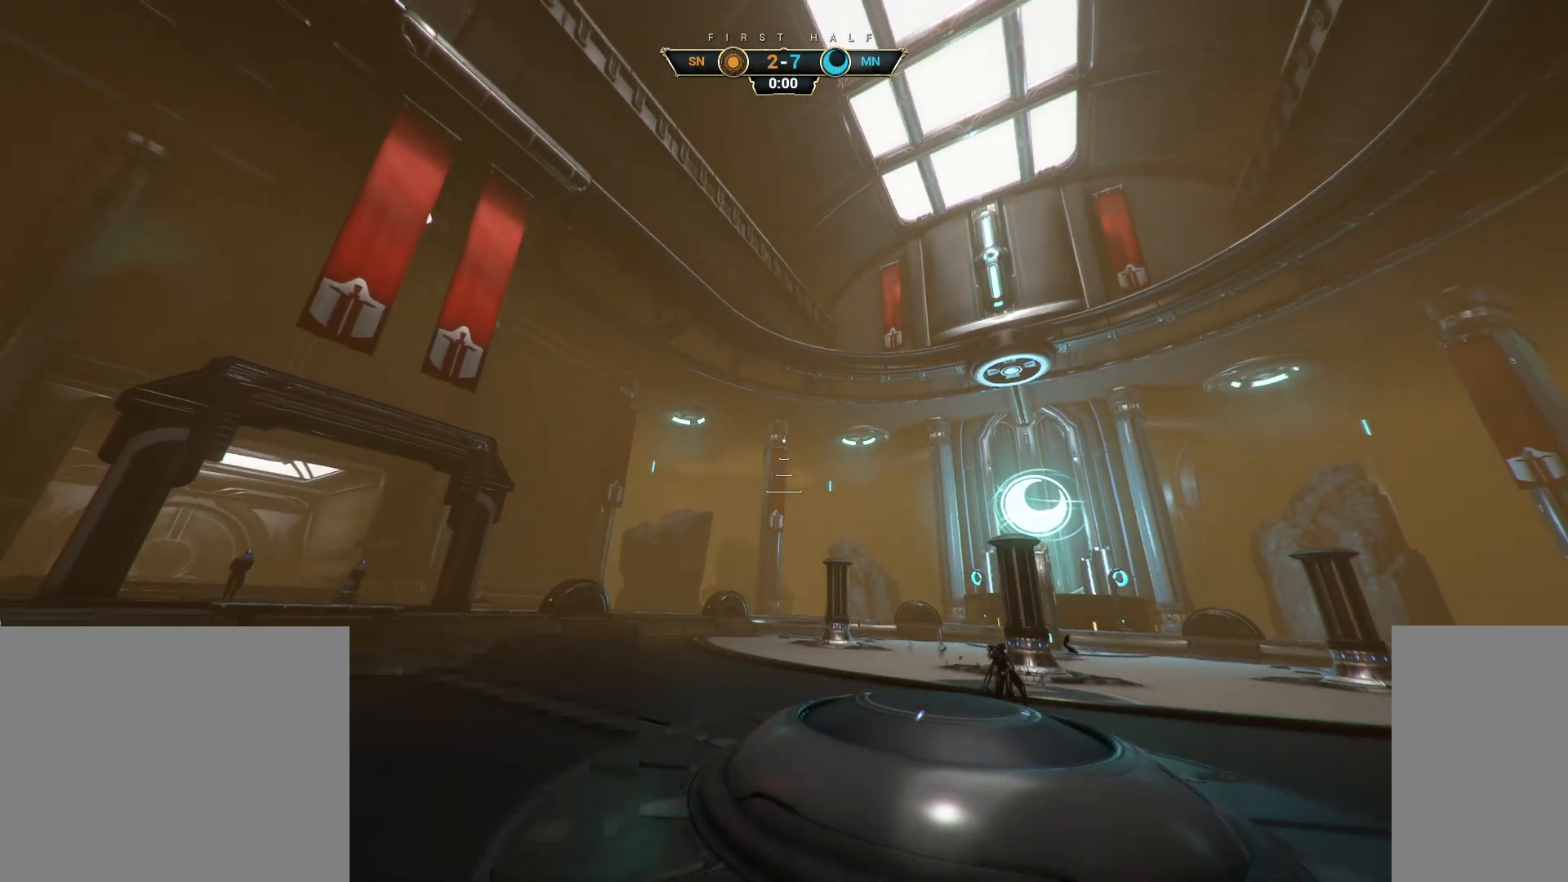
Gameplay with keyboard and mouse; each line is a JSON object with the keys and mouse buttons held at the frame after it. "events" lists presses ("down") and releases ("up") of "a", "ctrl", "d", "e", "q", "s", "shift", "space", "w", "mouse_left", "mouse_wheel", "mouse_right", "mouse_mb4" and "mouse_mb5" between this image and that frame as [ms after this image, input, new state], when the widget could be followed in between. "mouse_left", "mouse_wheel", "mouse_right", "mouse_mb4", "mouse_mb5" = the "left", "wheel", "right", "mb4", "mb5" buttons of the "mouse" list. No other keys are recorded. "wheel" means that the mouse wheel is clicked or scrolled. Not read: mouse_move.
{"keys": ["w"], "mouse": [], "events": [[200, "w", "down"]]}
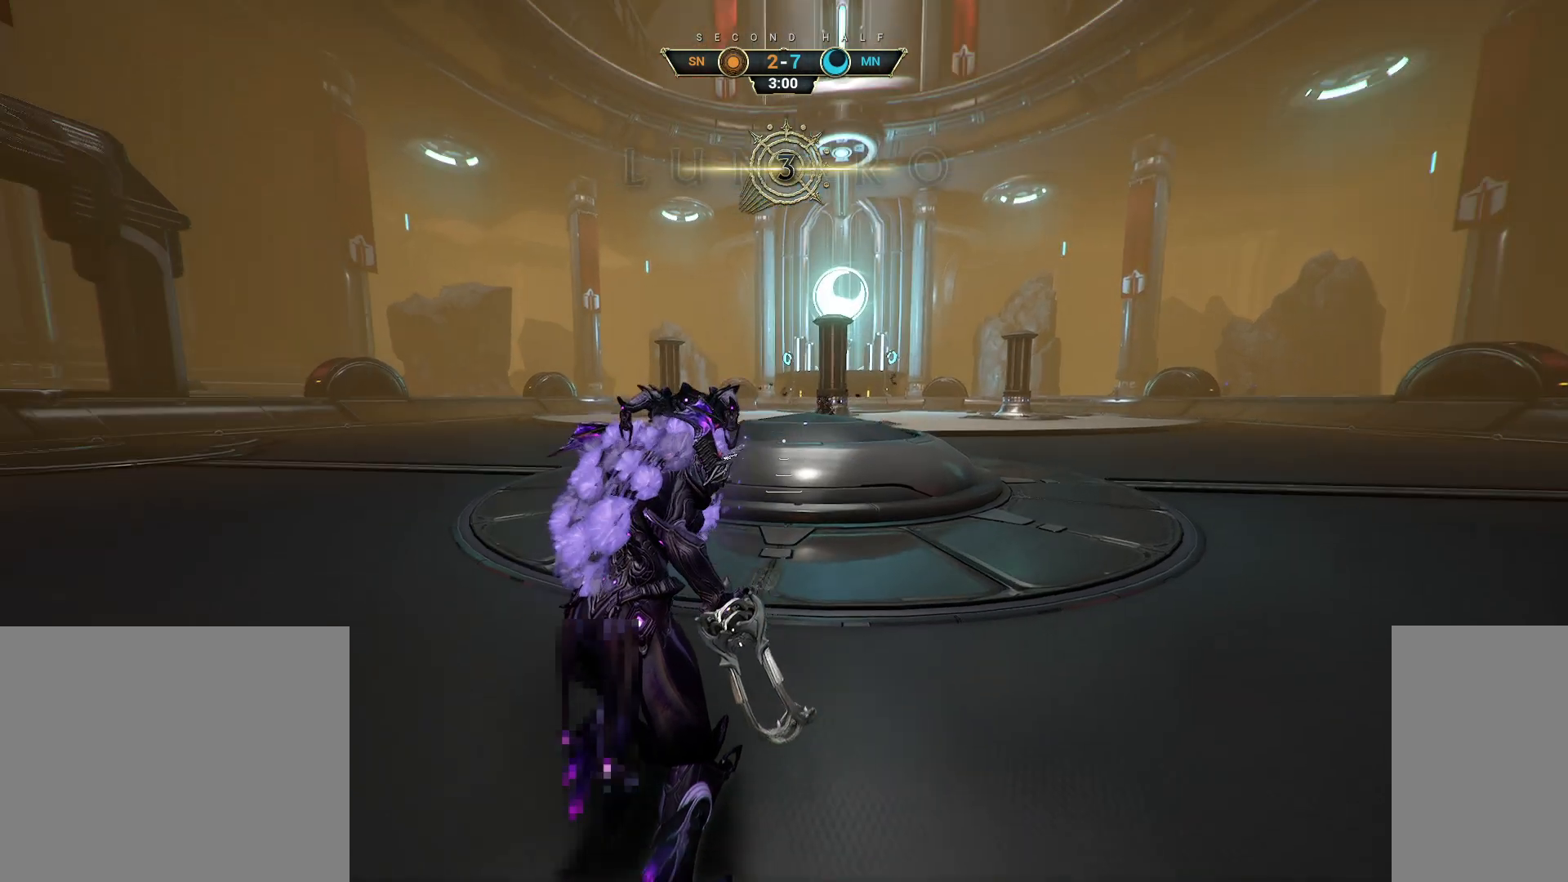
{"keys": ["w"], "mouse": [], "events": []}
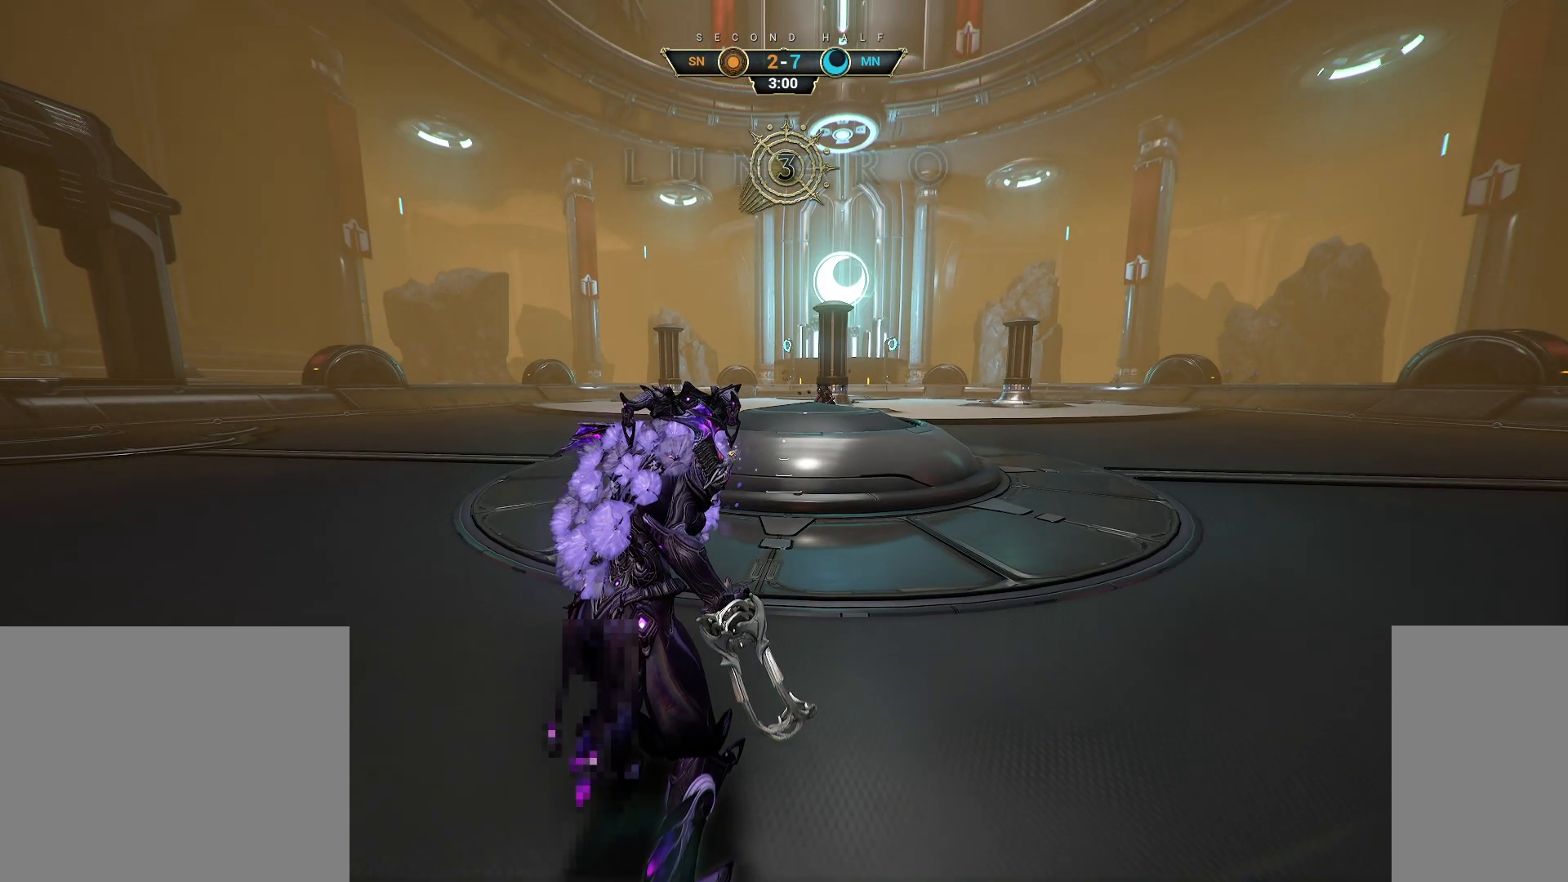
{"keys": ["w"], "mouse": [], "events": []}
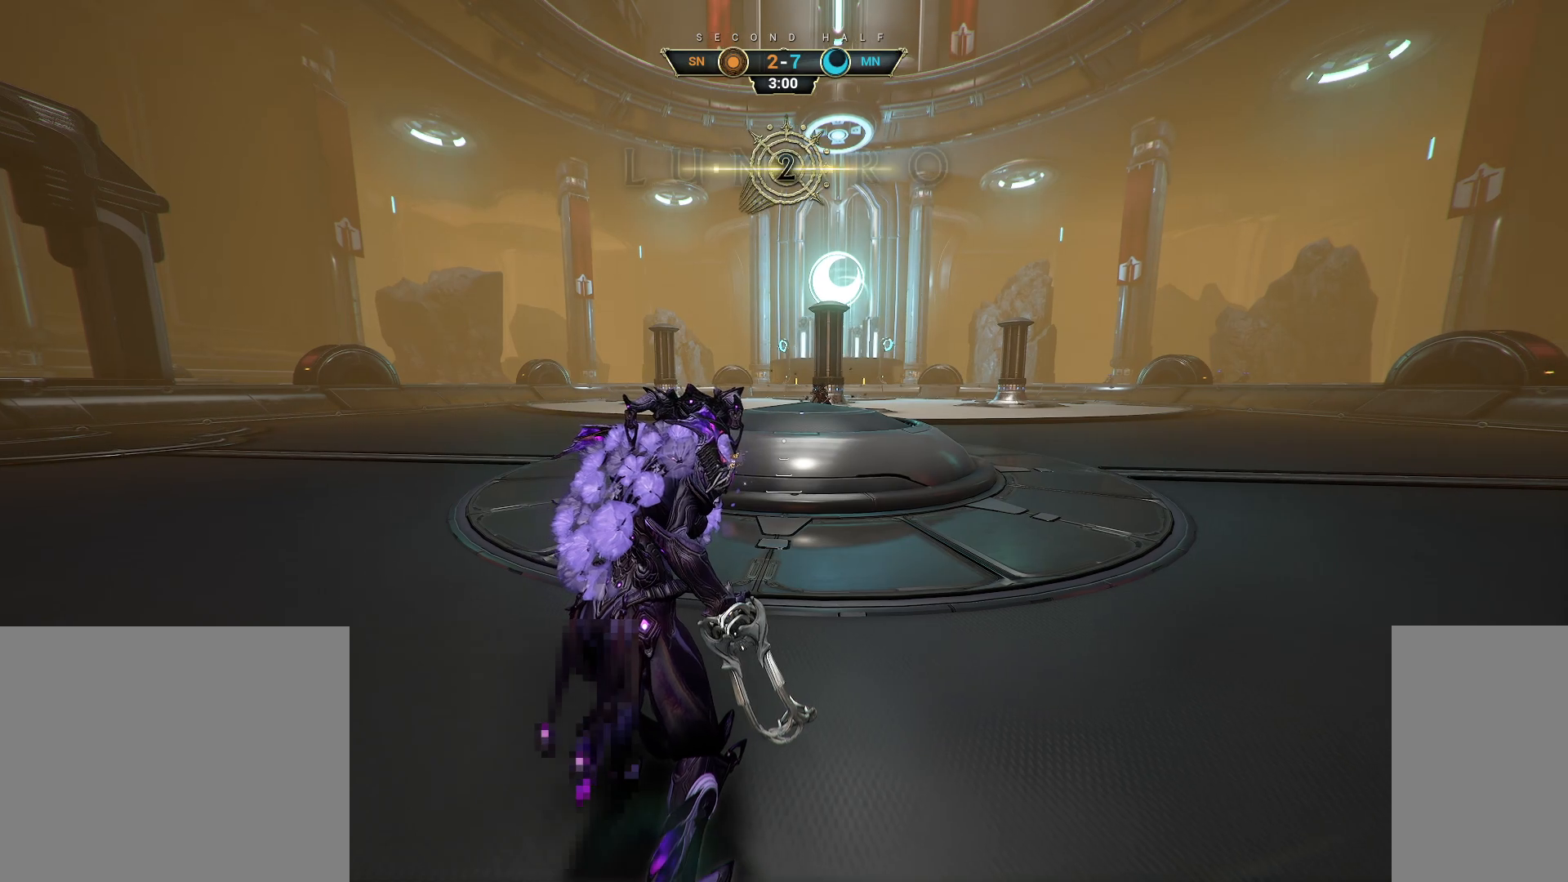
{"keys": ["w"], "mouse": [], "events": []}
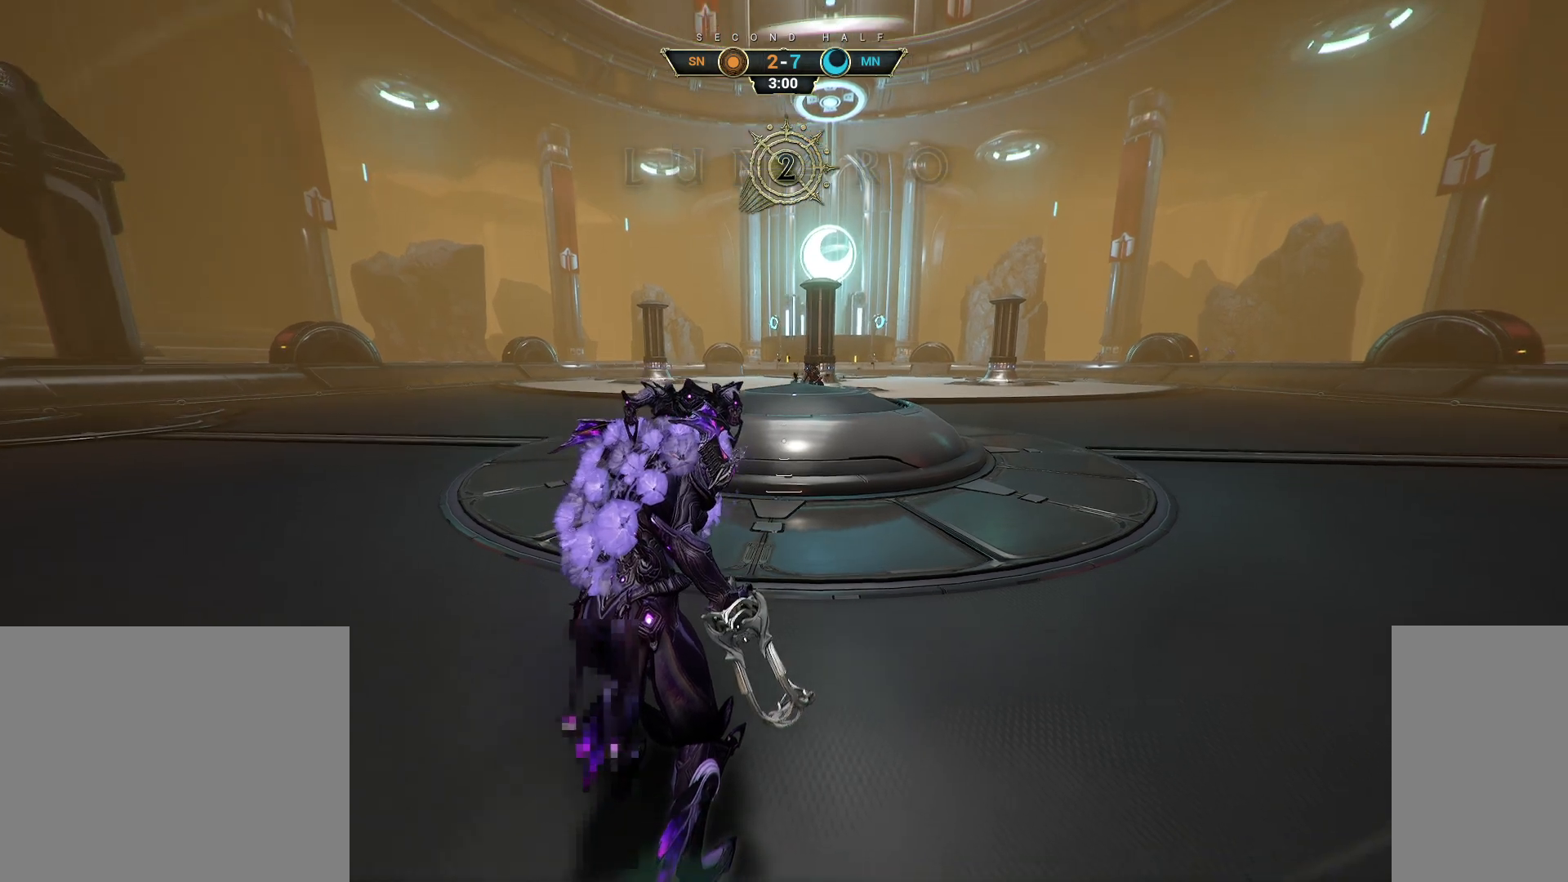
{"keys": ["w"], "mouse": [], "events": []}
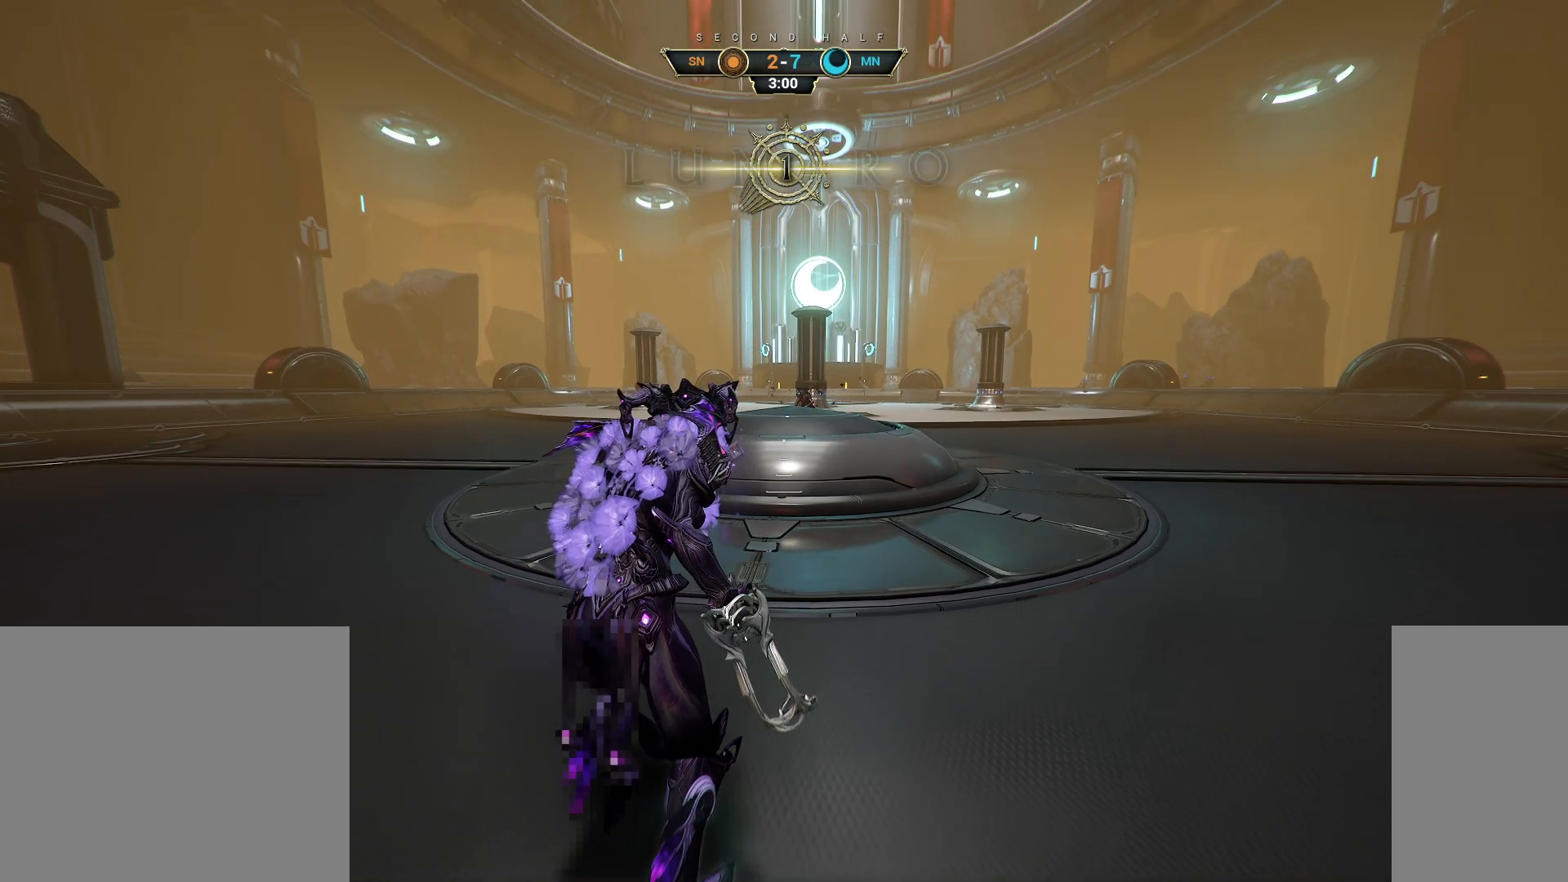
{"keys": ["w"], "mouse": [], "events": []}
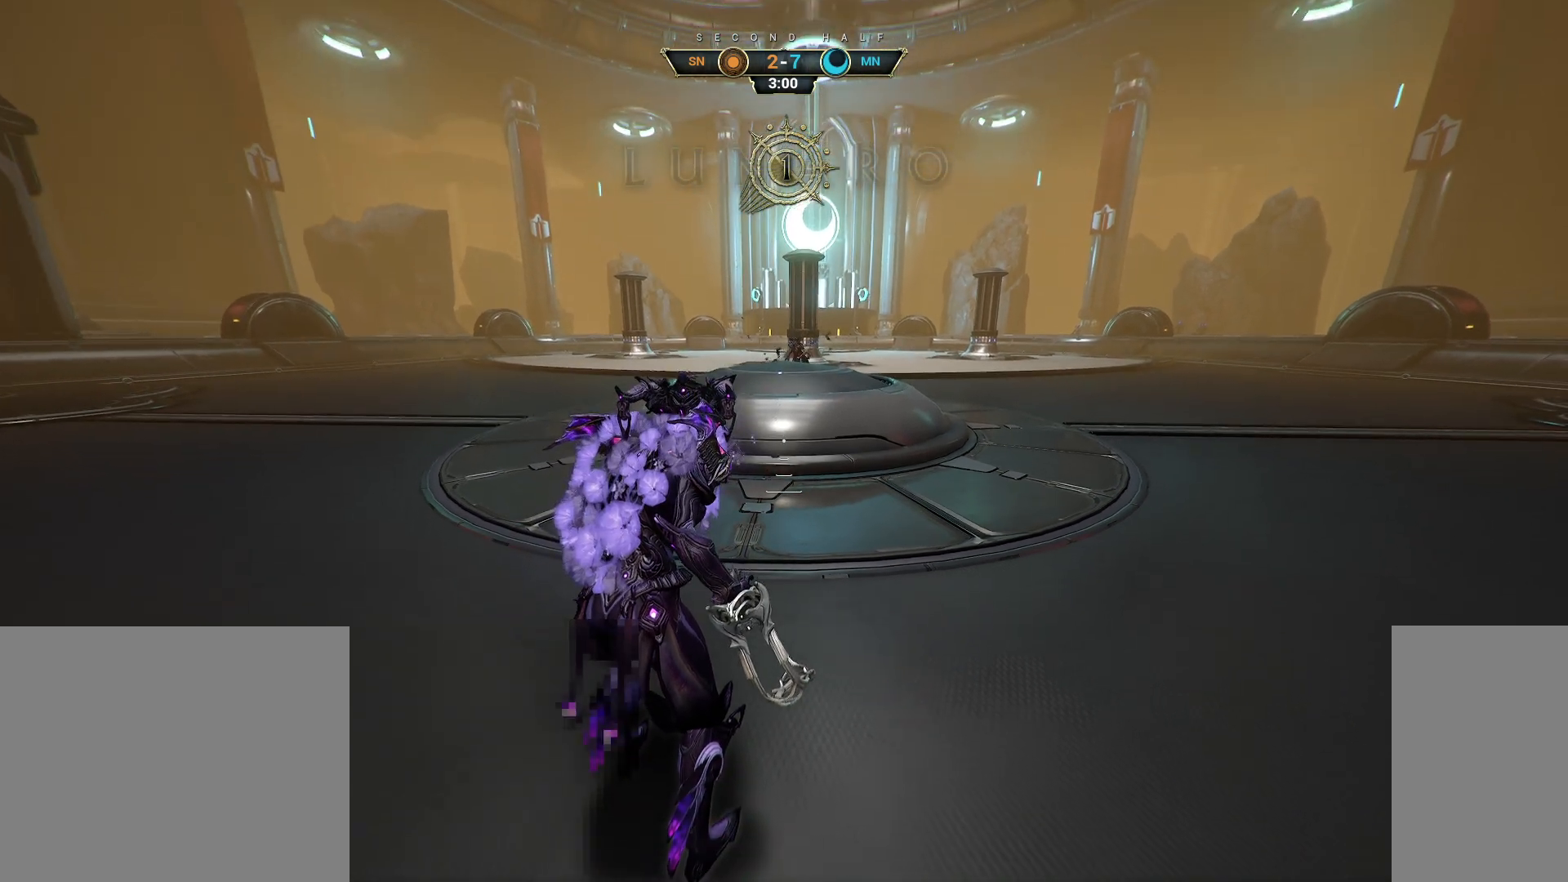
{"keys": ["w"], "mouse": [], "events": []}
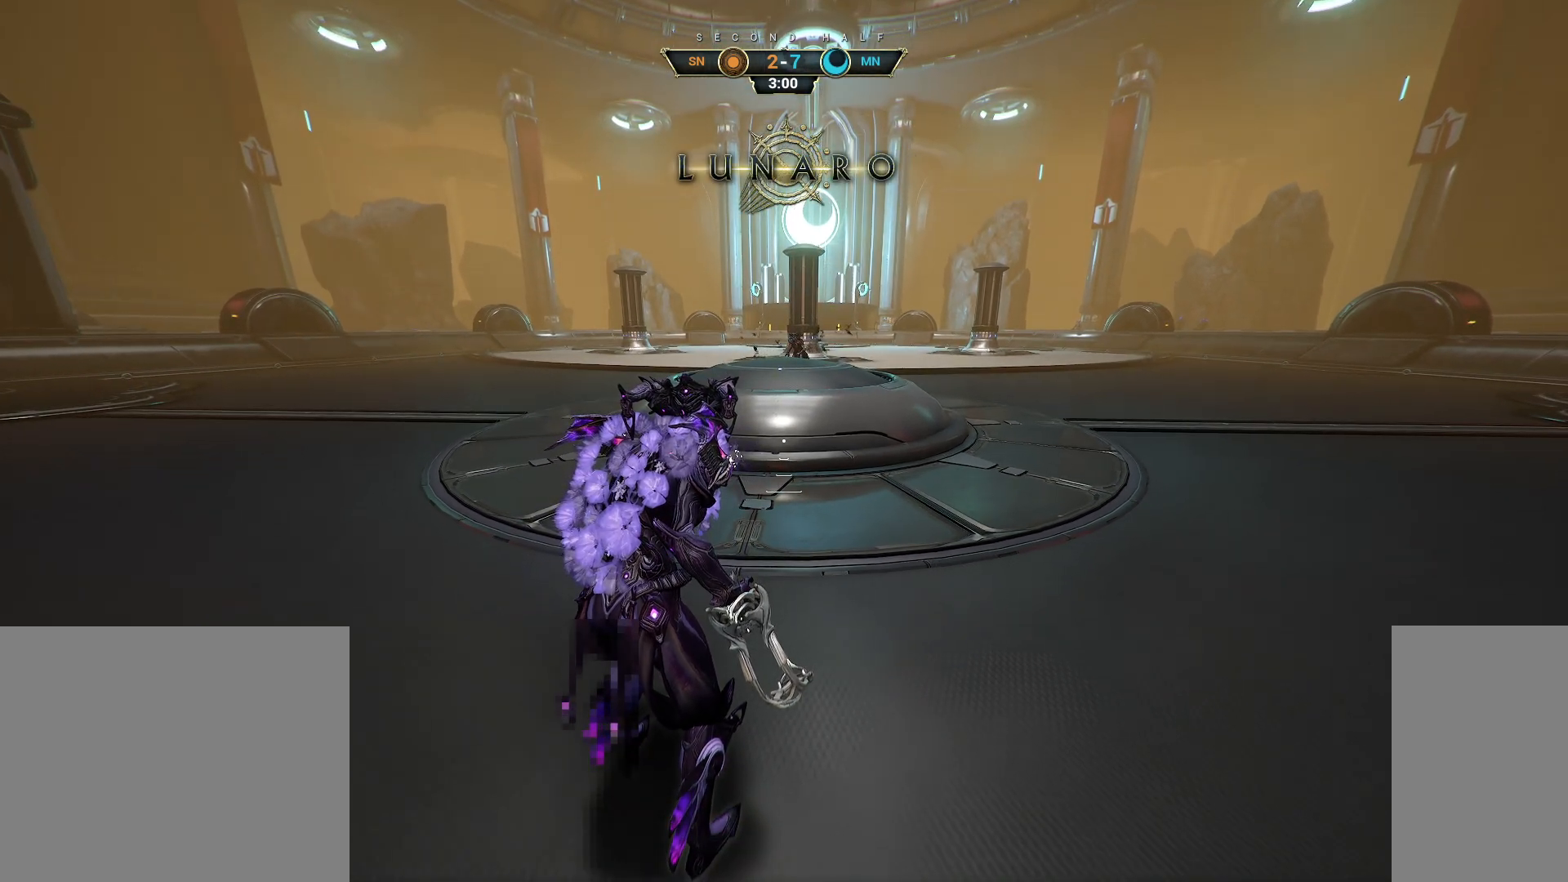
{"keys": ["w"], "mouse": [], "events": []}
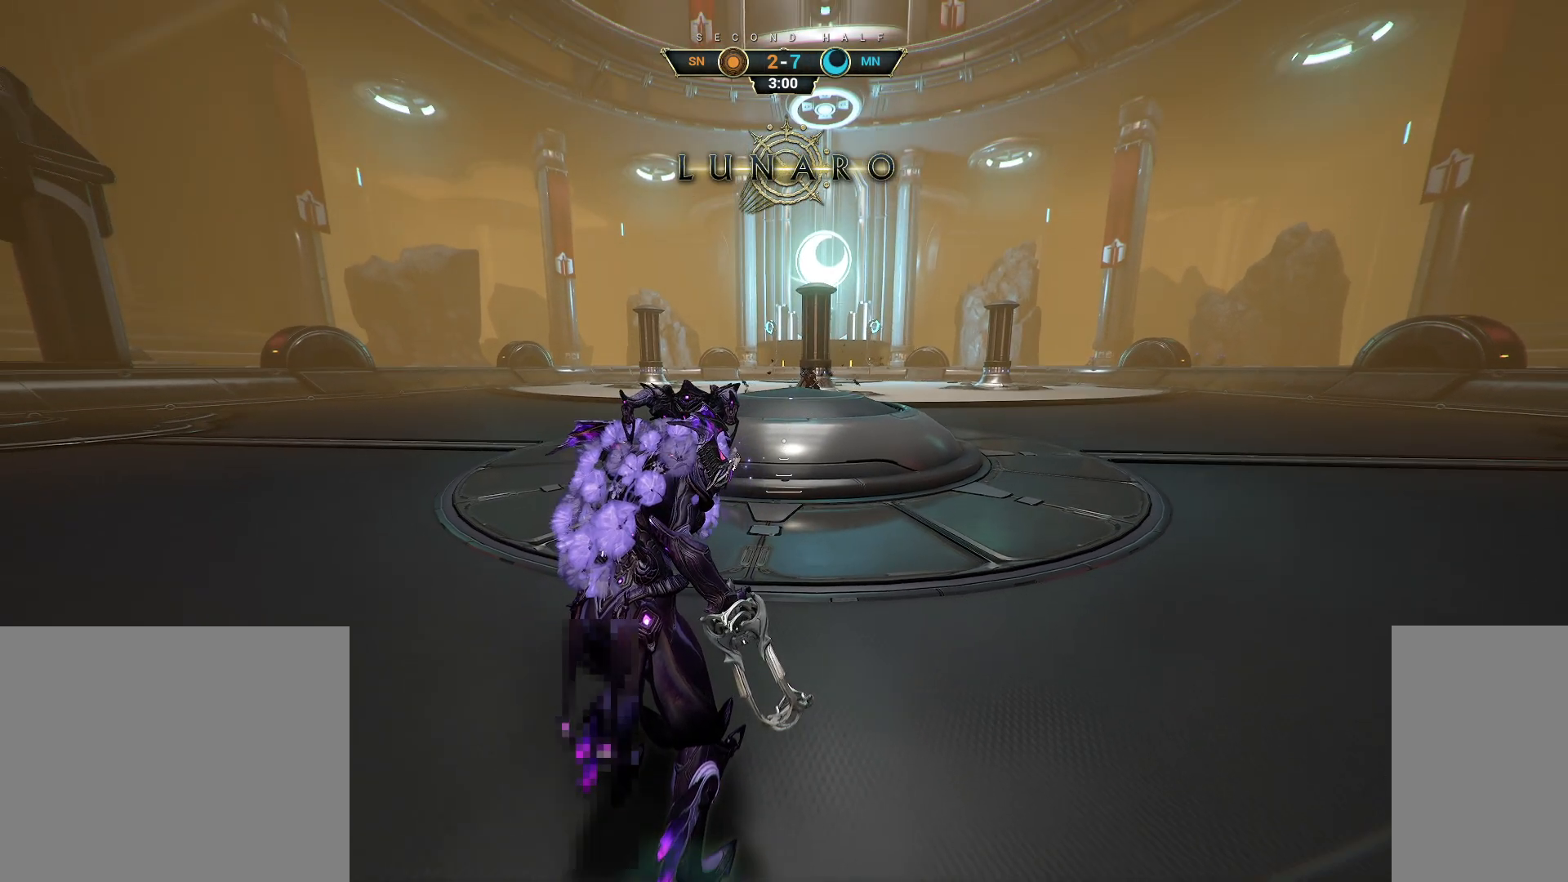
{"keys": ["e", "w"], "mouse": [], "events": [[167, "ctrl", "down"], [200, "space", "down"], [250, "space", "up"], [333, "space", "down"], [383, "mouse_right", "down"], [417, "space", "up"], [433, "ctrl", "up"], [483, "mouse_right", "up"], [500, "e", "down"]]}
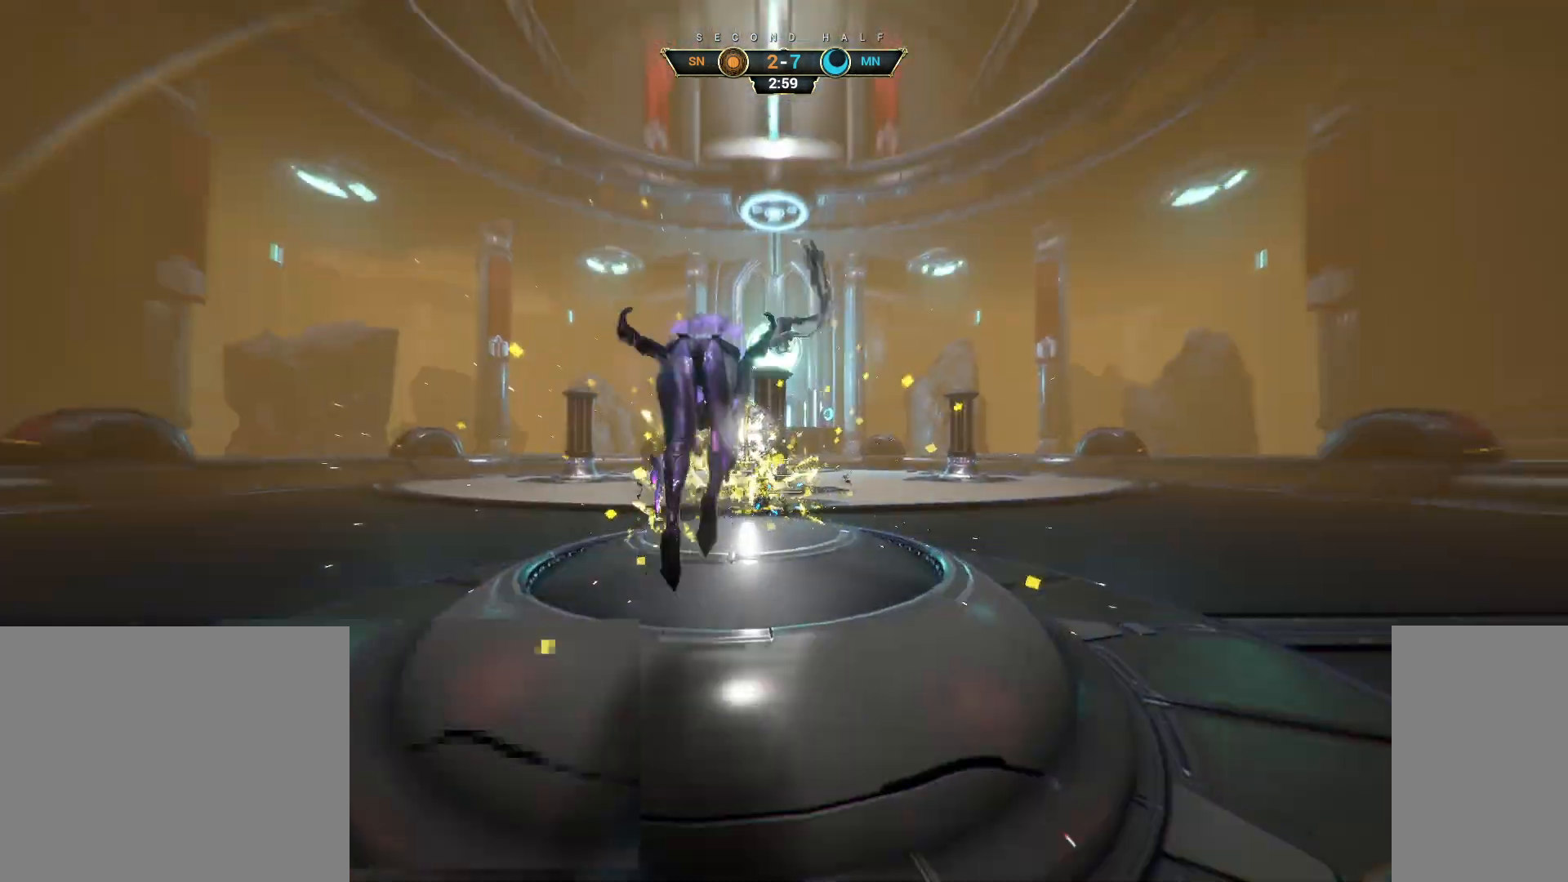
{"keys": ["a", "s"], "mouse": [], "events": [[83, "e", "up"], [150, "a", "down"], [167, "w", "up"], [200, "d", "down"], [250, "s", "down"], [350, "d", "up"]]}
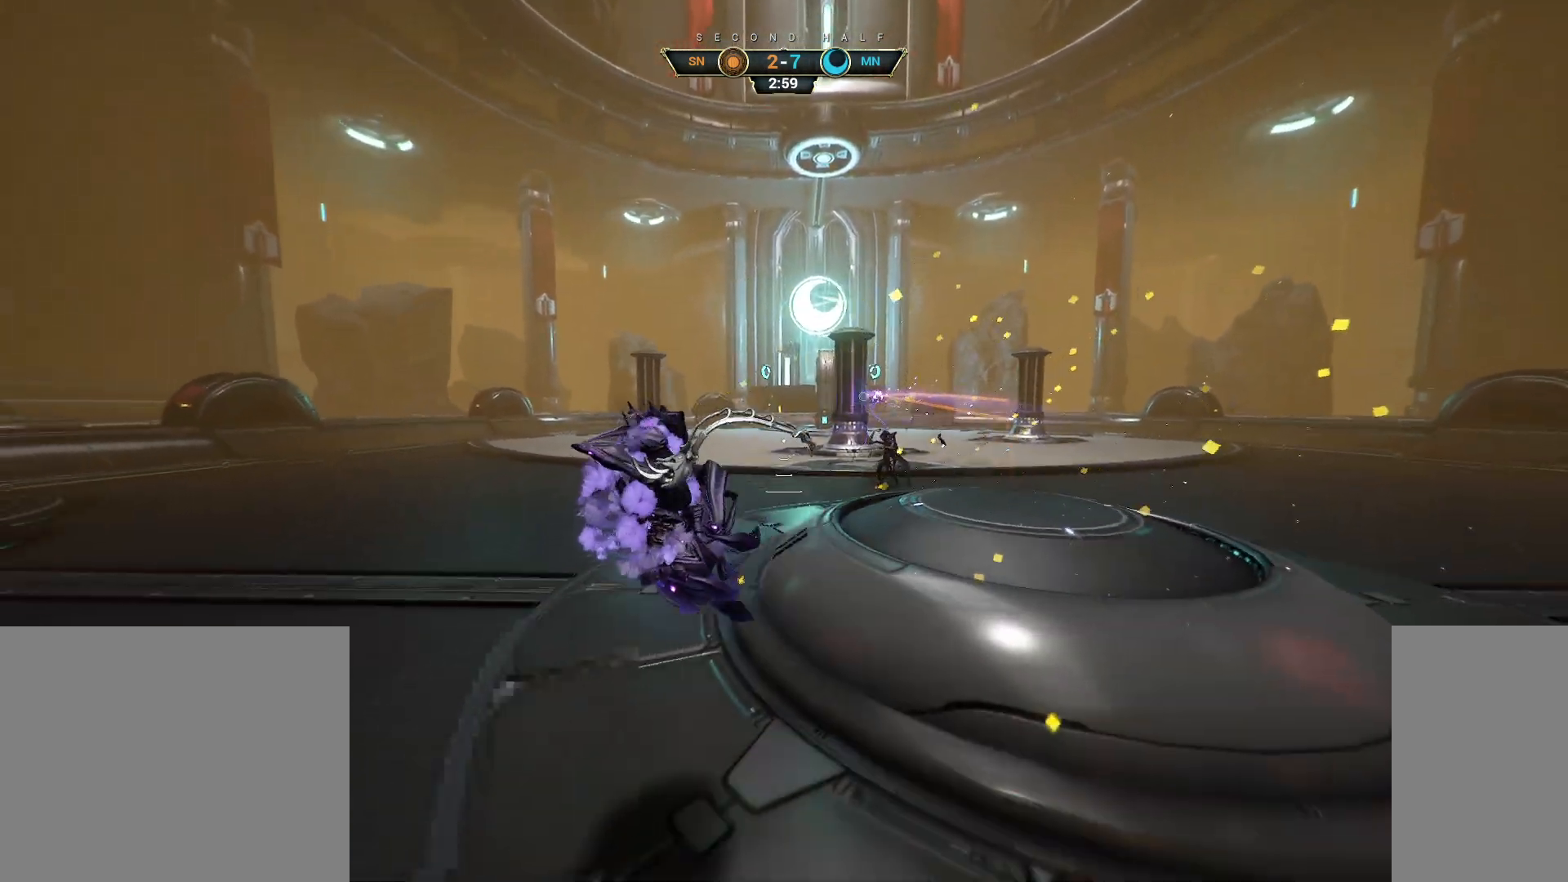
{"keys": ["d"], "mouse": [], "events": [[333, "a", "up"], [367, "d", "down"], [433, "s", "up"]]}
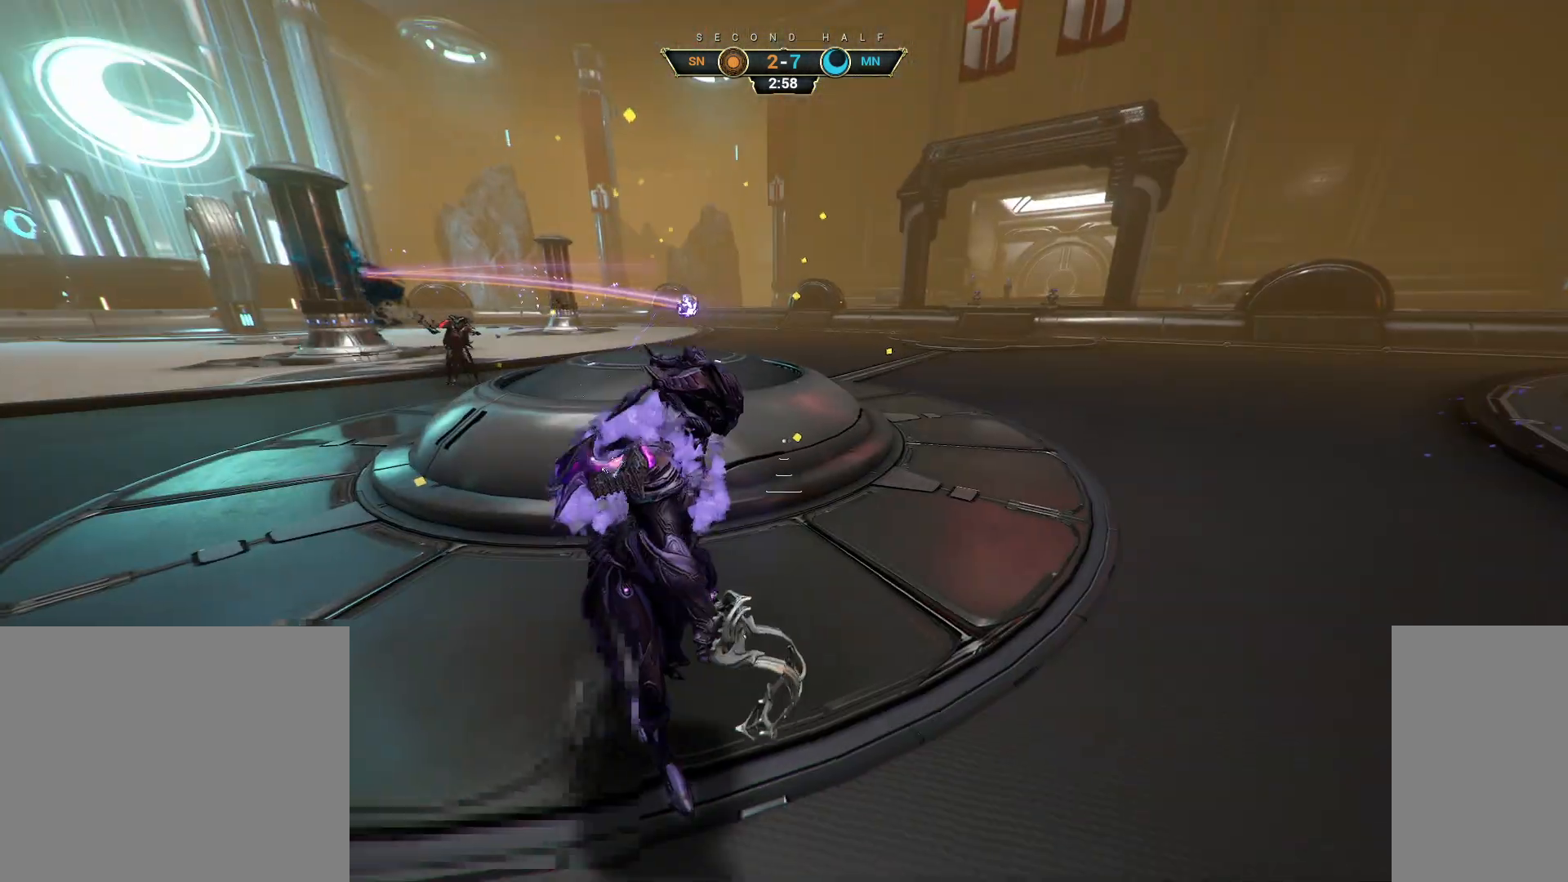
{"keys": ["d", "w"], "mouse": [], "events": [[117, "w", "down"], [233, "d", "up"], [300, "ctrl", "down"], [333, "space", "down"], [383, "space", "up"], [450, "ctrl", "up"], [467, "d", "down"]]}
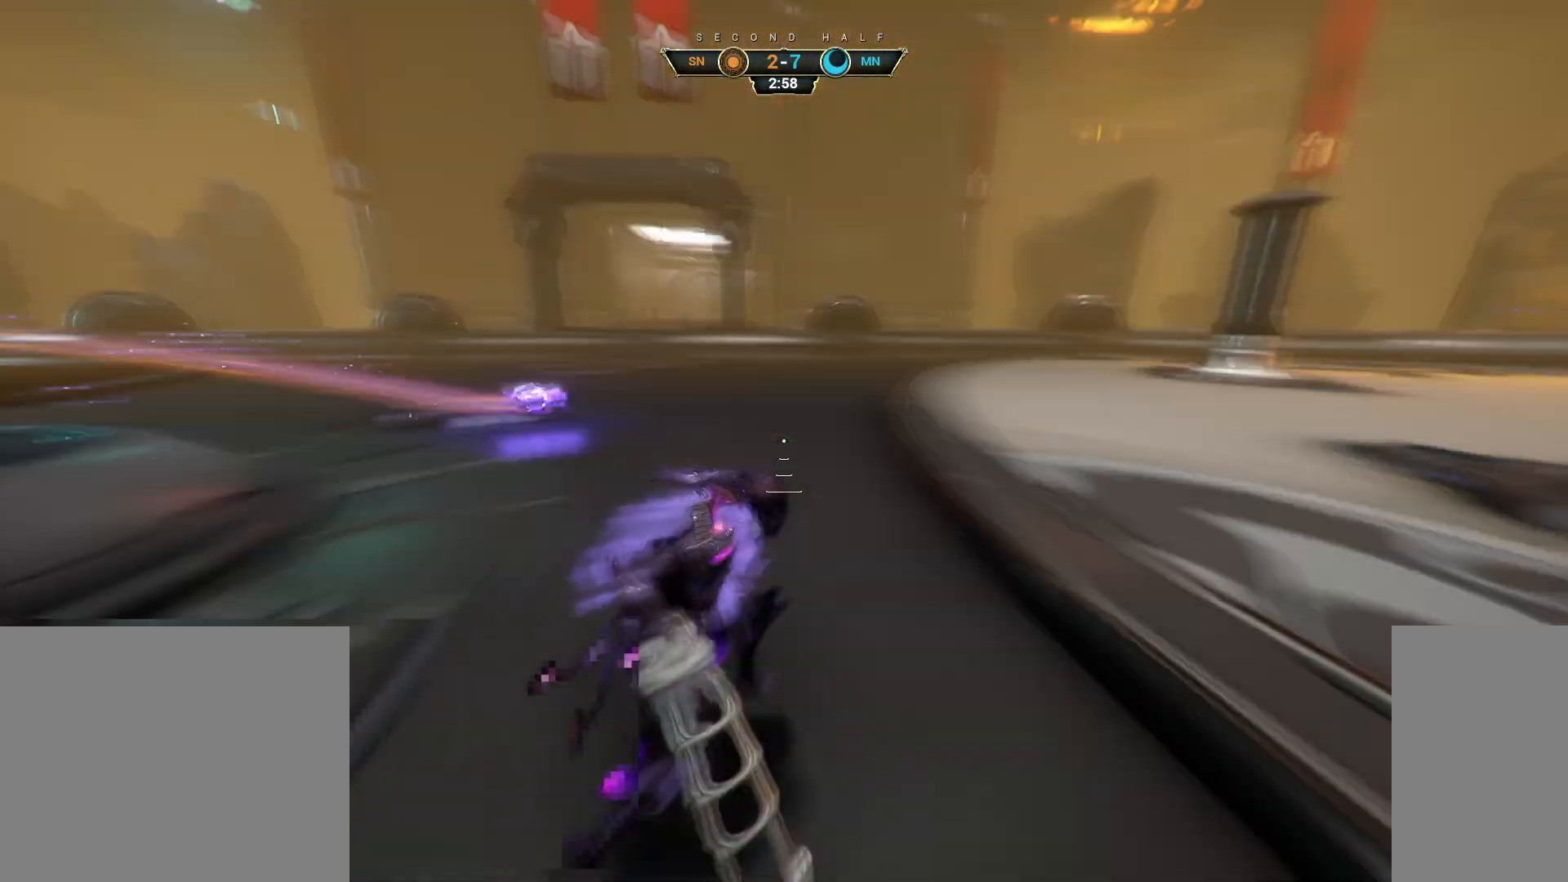
{"keys": ["d"], "mouse": [], "events": [[33, "w", "up"]]}
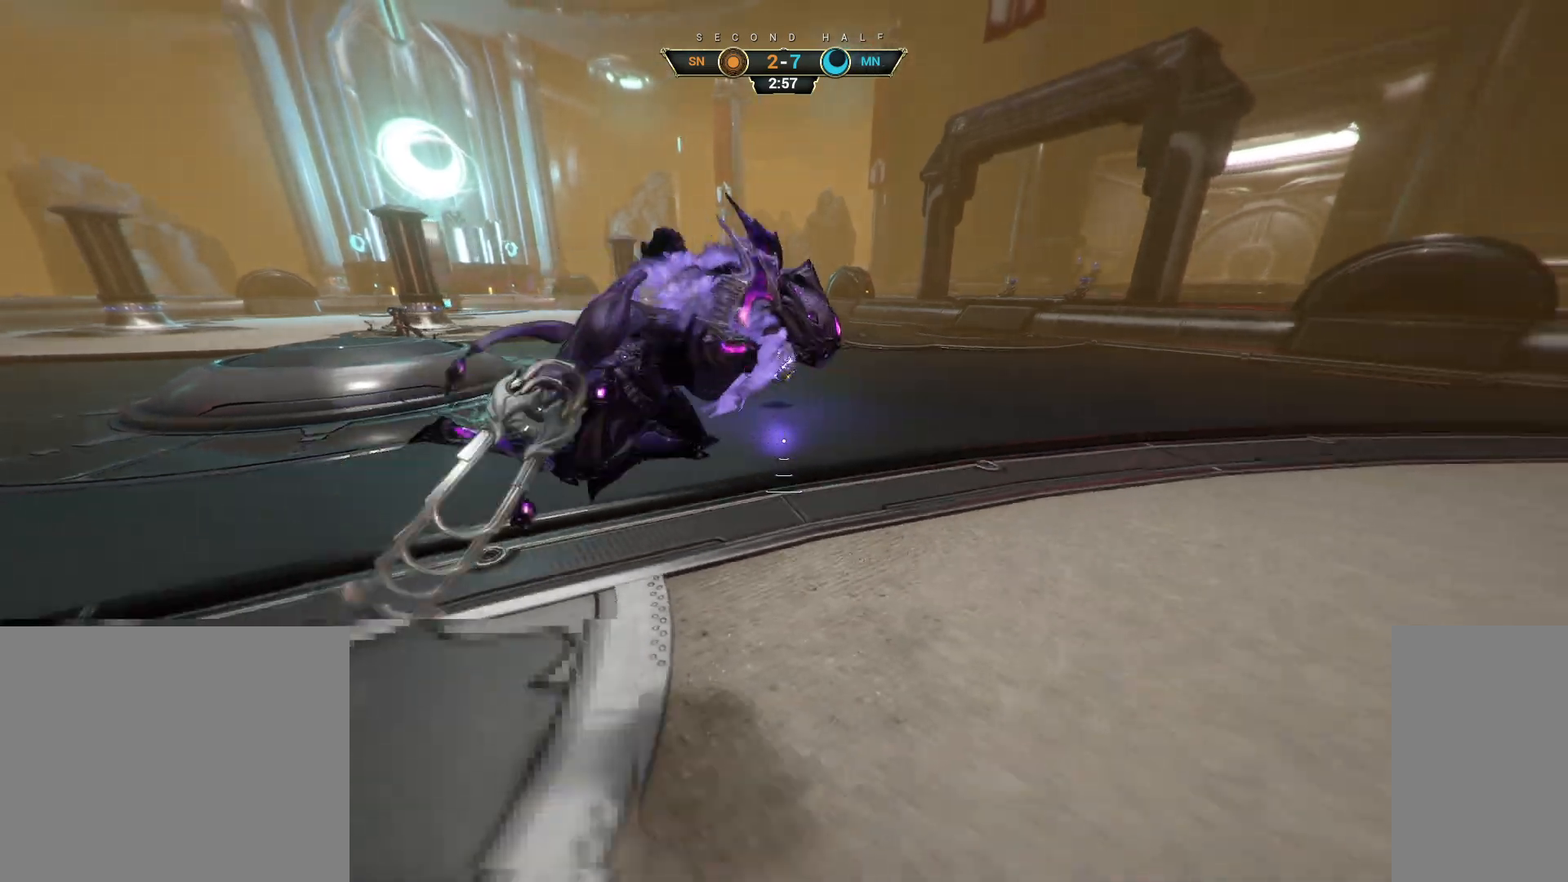
{"keys": [], "mouse": [], "events": [[133, "w", "down"], [417, "d", "up"], [450, "w", "up"]]}
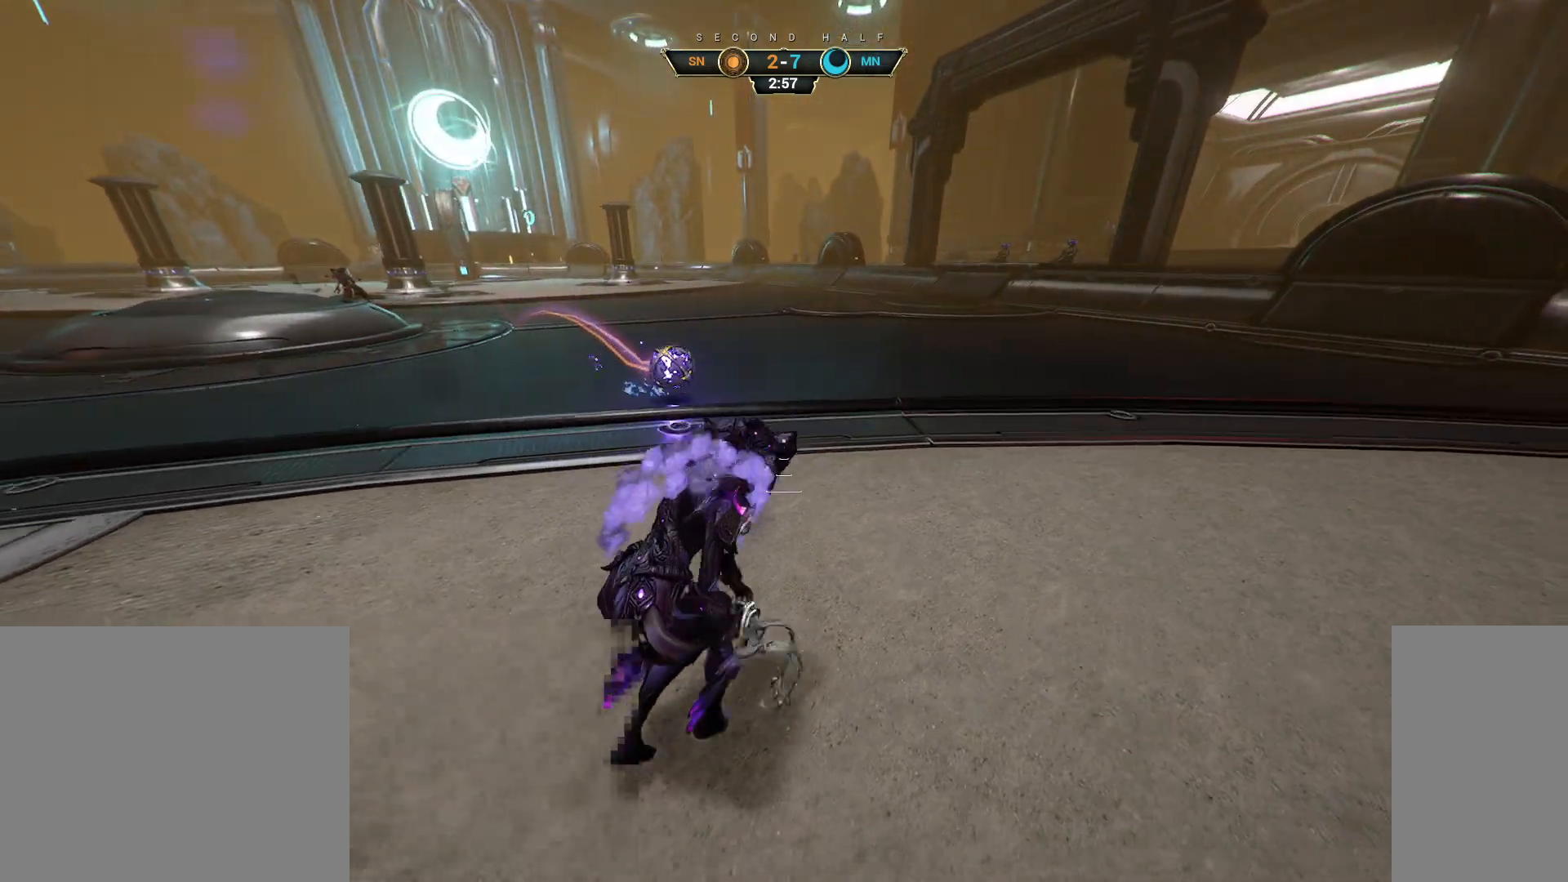
{"keys": ["d", "w"], "mouse": [], "events": [[367, "d", "down"], [367, "w", "down"]]}
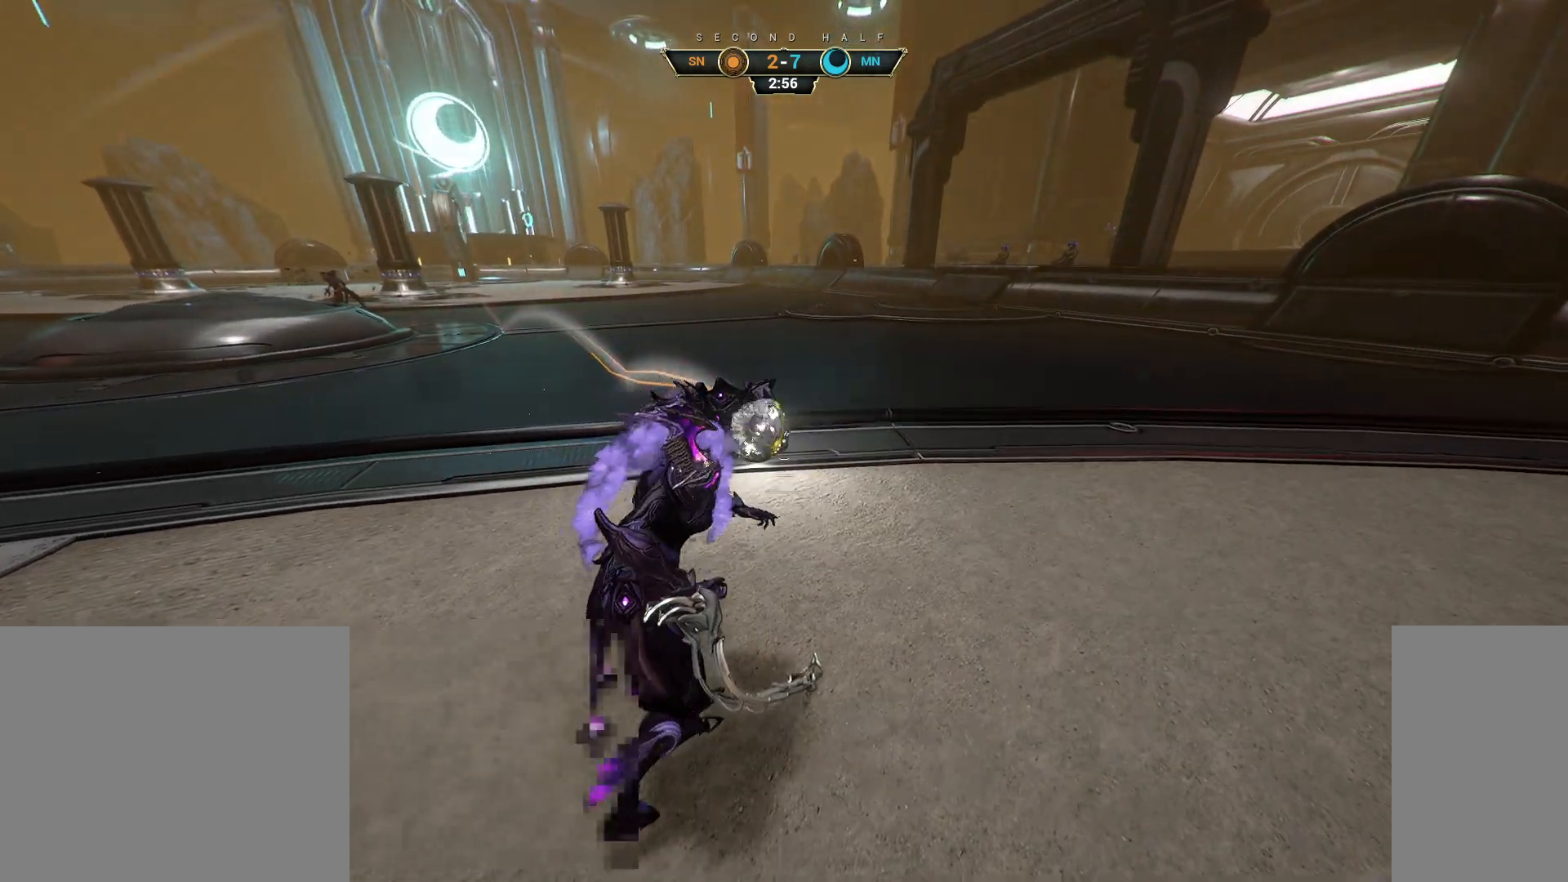
{"keys": [], "mouse": [], "events": [[367, "w", "up"], [383, "d", "up"]]}
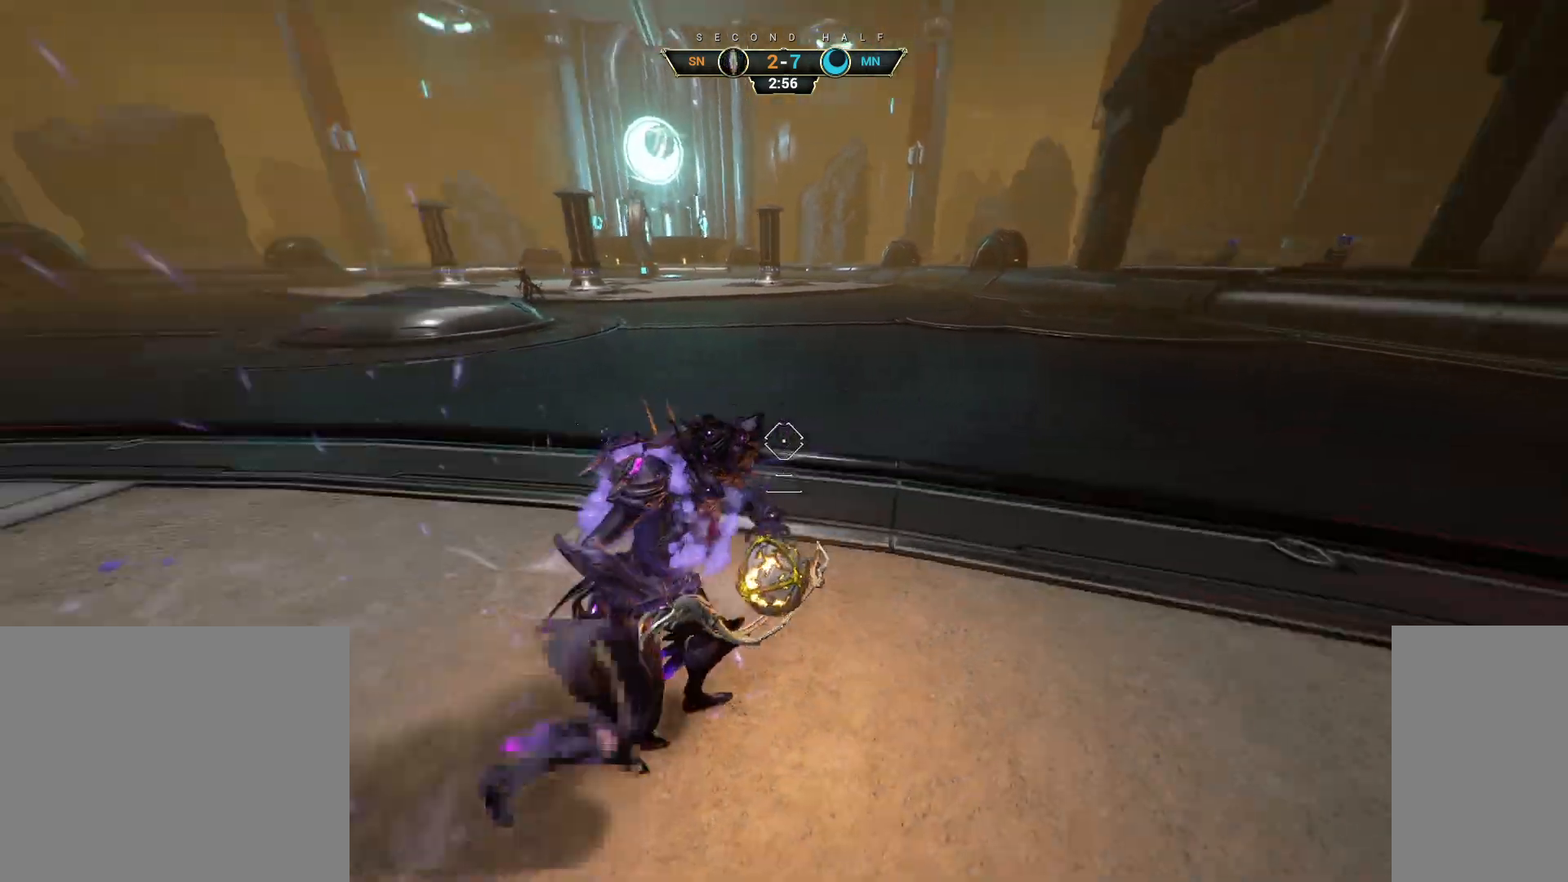
{"keys": ["a"], "mouse": [], "events": [[483, "a", "down"]]}
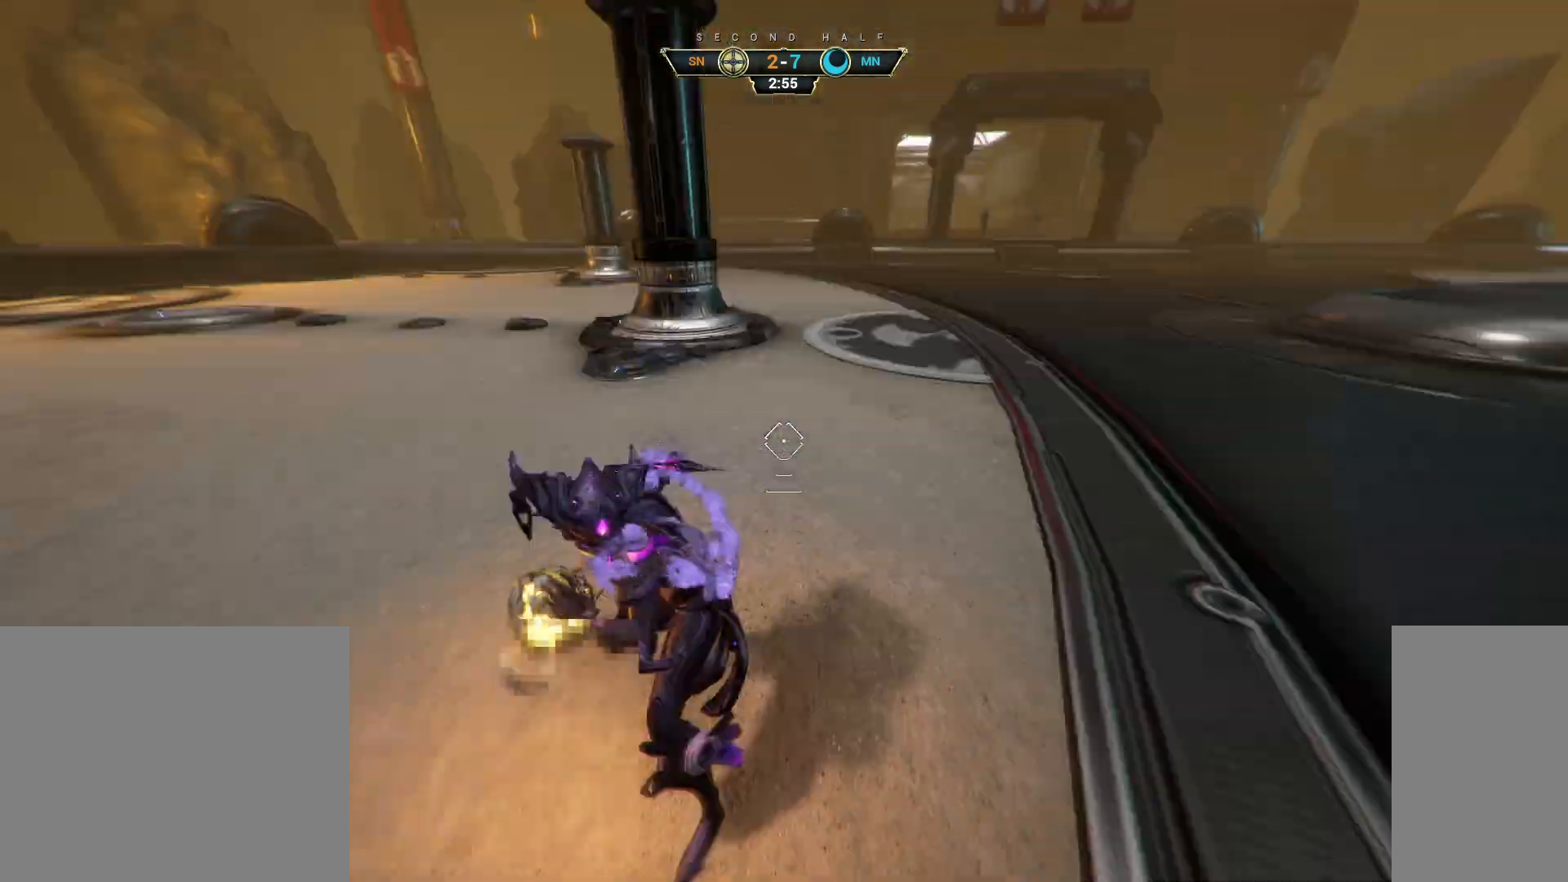
{"keys": ["a", "s", "space"], "mouse": [], "events": [[150, "space", "down"], [233, "s", "down"], [267, "space", "up"], [450, "space", "down"]]}
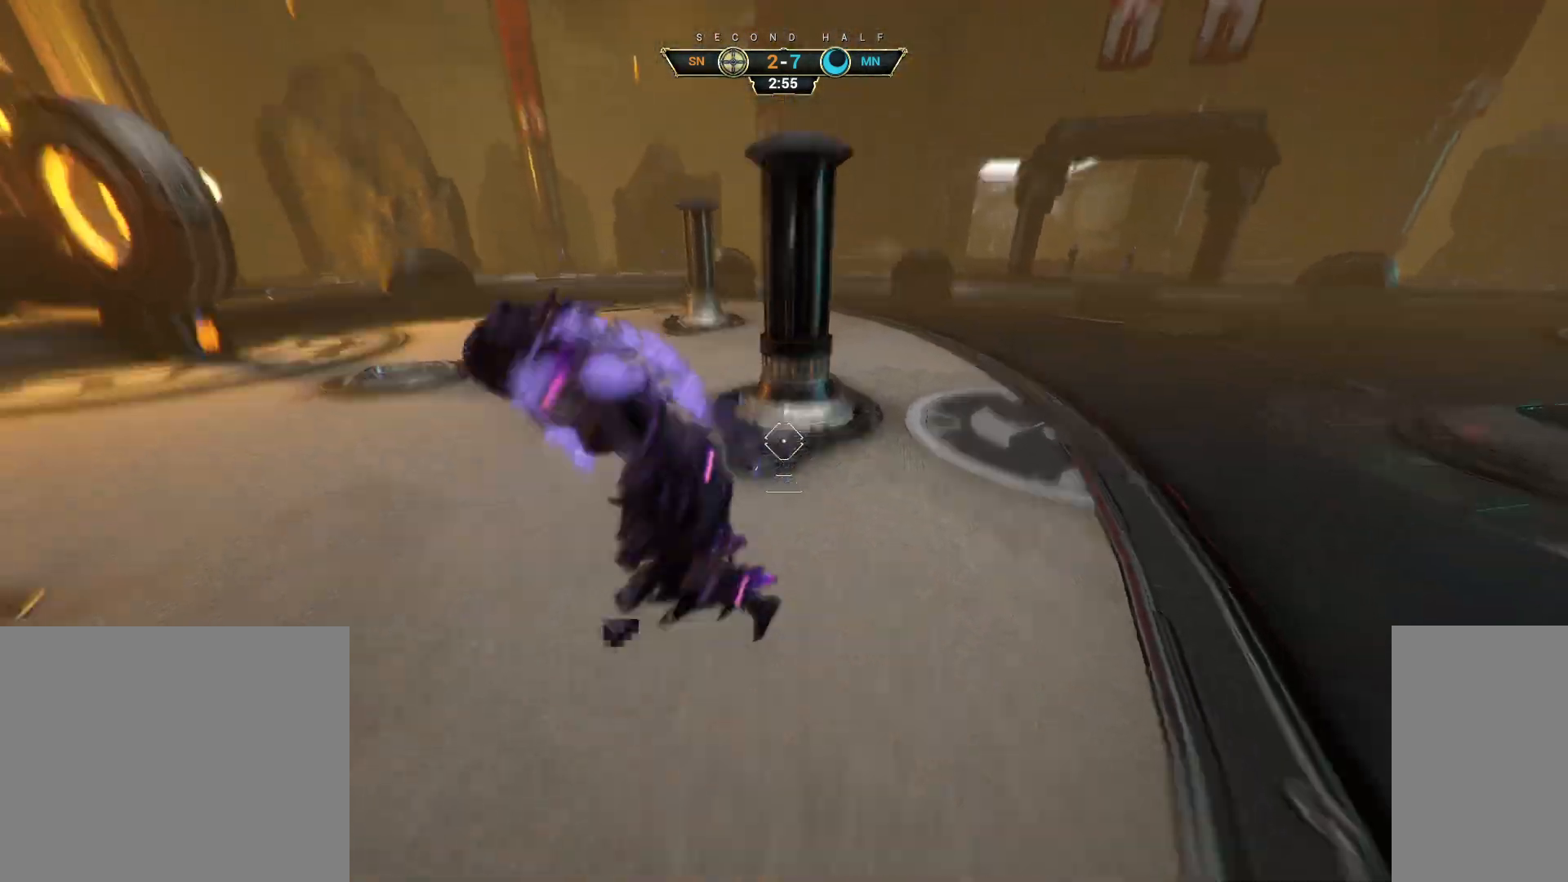
{"keys": ["w"], "mouse": [], "events": [[17, "space", "up"], [117, "s", "up"], [233, "w", "down"], [283, "a", "up"], [383, "mouse_left", "down"], [500, "mouse_left", "up"]]}
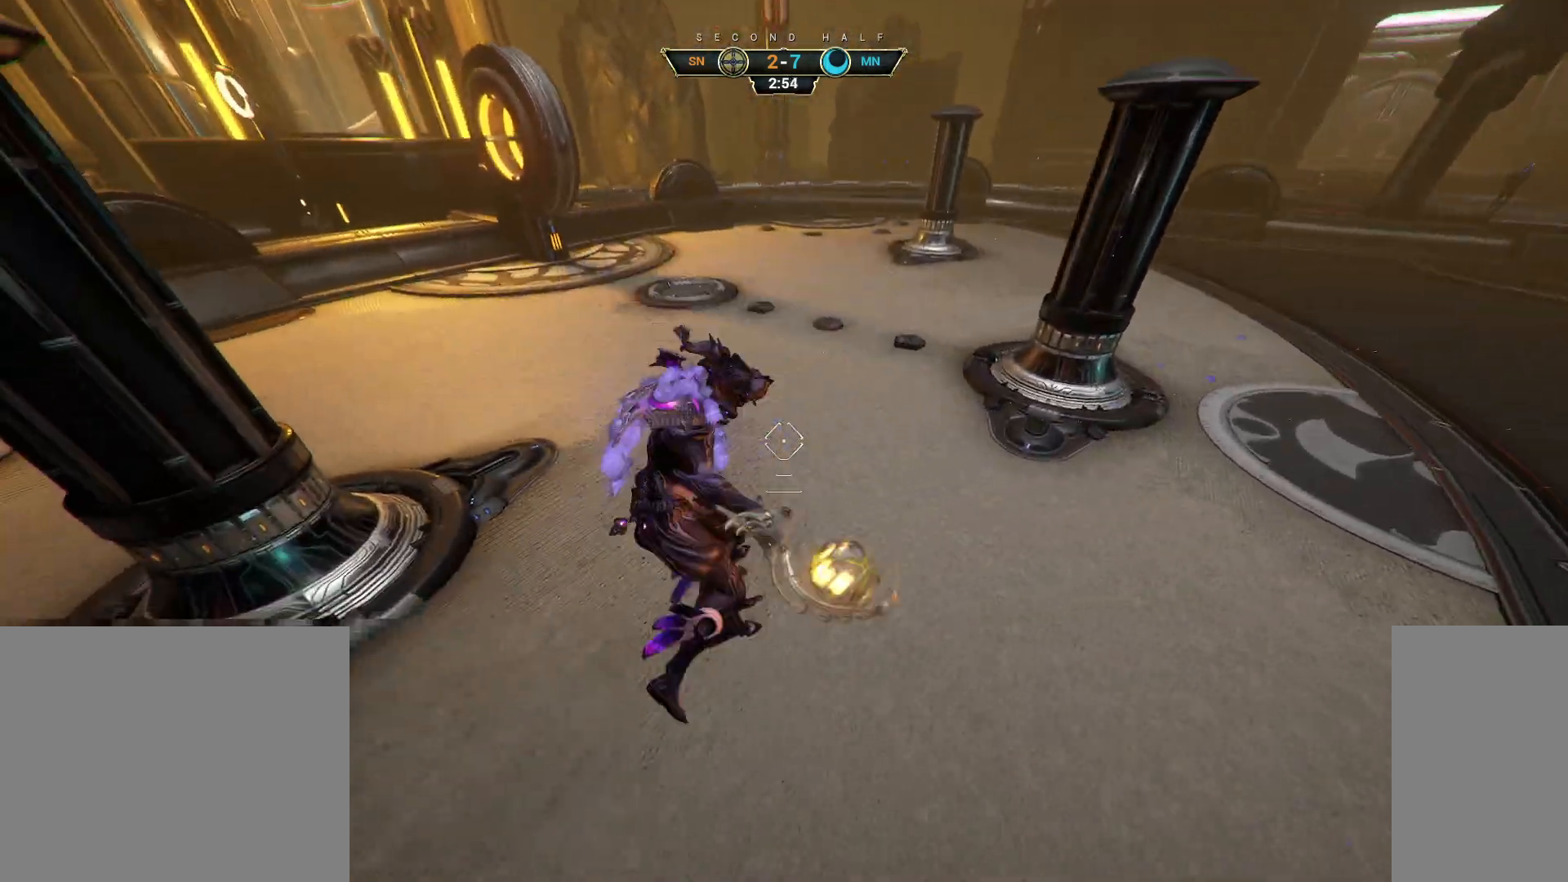
{"keys": ["ctrl", "space", "w"], "mouse": [], "events": [[300, "ctrl", "down"], [483, "space", "down"]]}
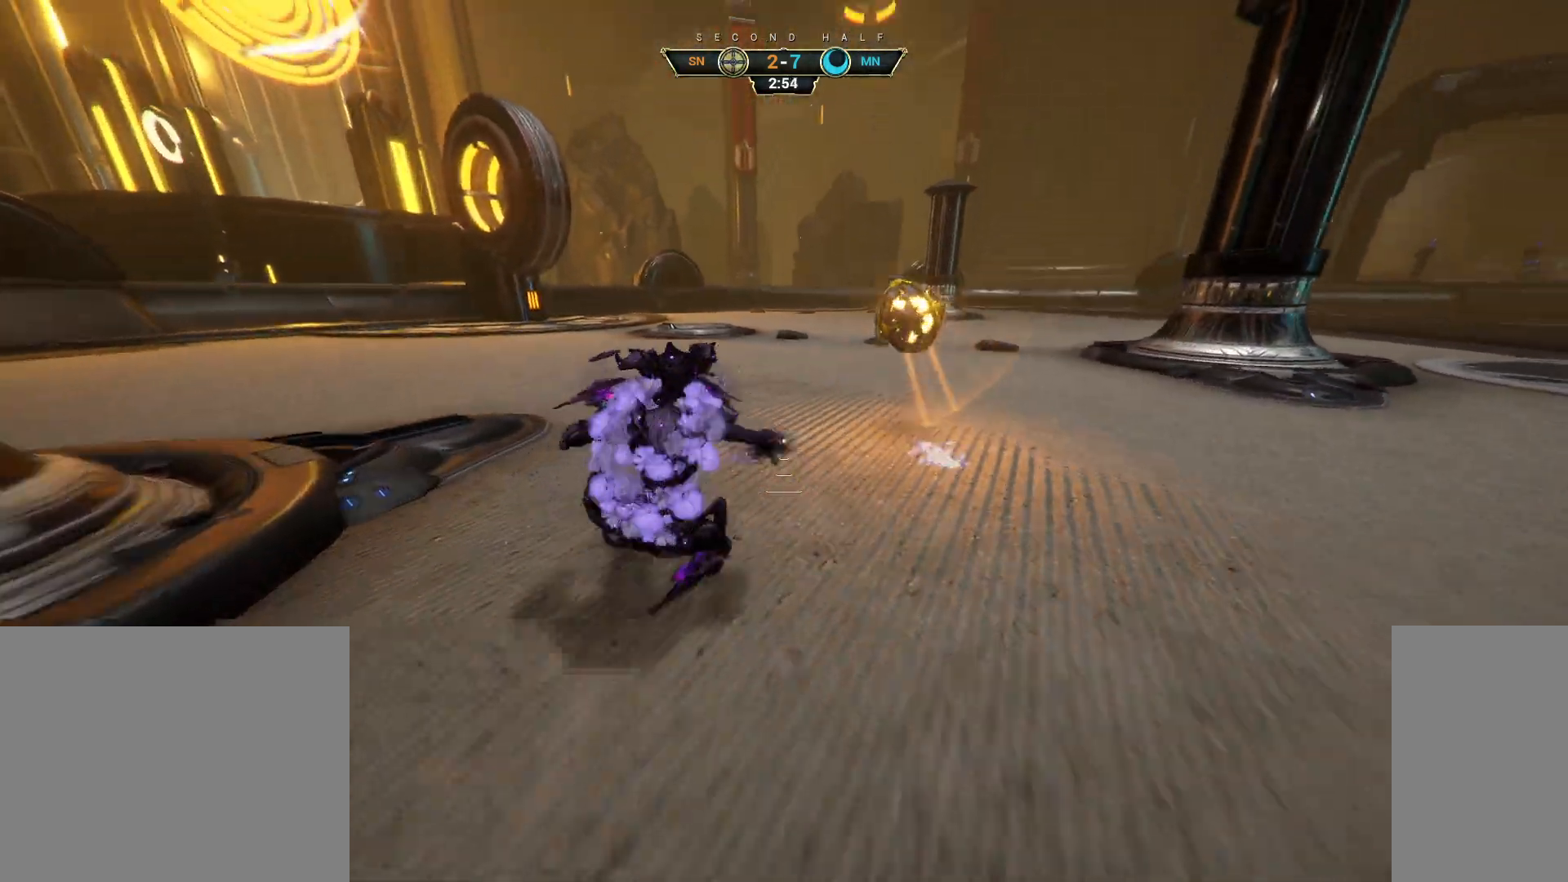
{"keys": ["a", "w"], "mouse": [], "events": [[83, "space", "up"], [200, "space", "down"], [250, "ctrl", "up"], [317, "space", "up"], [483, "a", "down"]]}